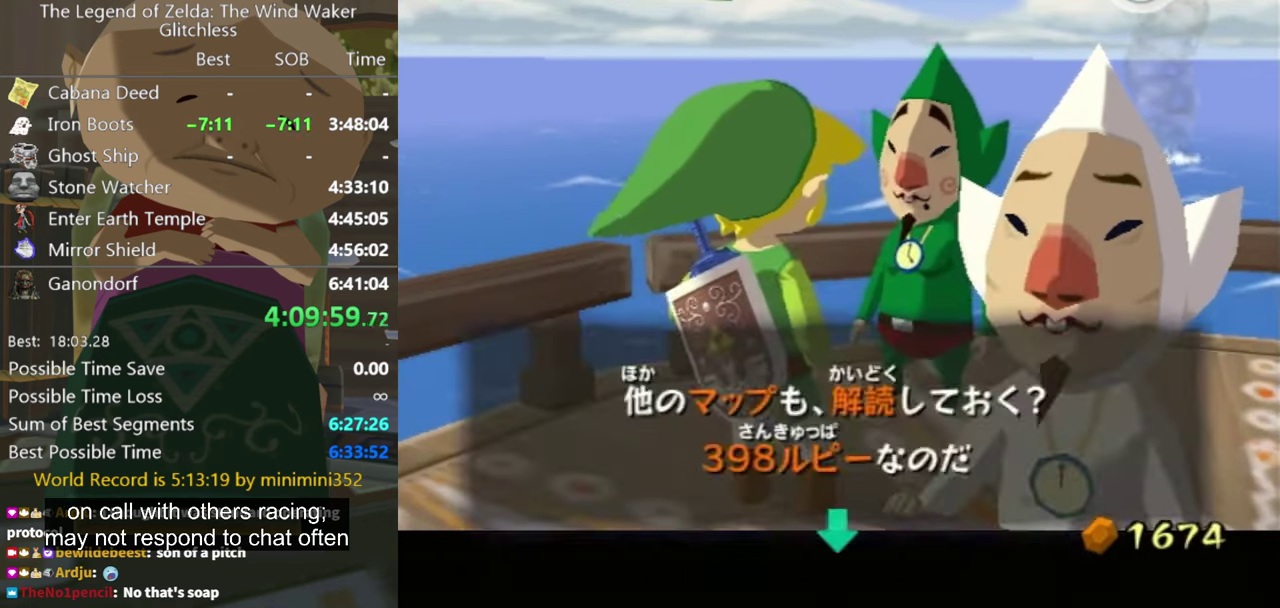
Gameplay with a controller (Nintendo layout); each line is a JSON object with the inputs held at the frame after it. "events" lists button and stick changes between this image and that frame as [ms after this image, input, new state], when the widget could be followed in between. Not read: L3 R3.
{"buttons": [], "left_stick": "center", "right_stick": "center", "events": [[34, "A", "up"], [134, "A", "down"], [334, "A", "up"]]}
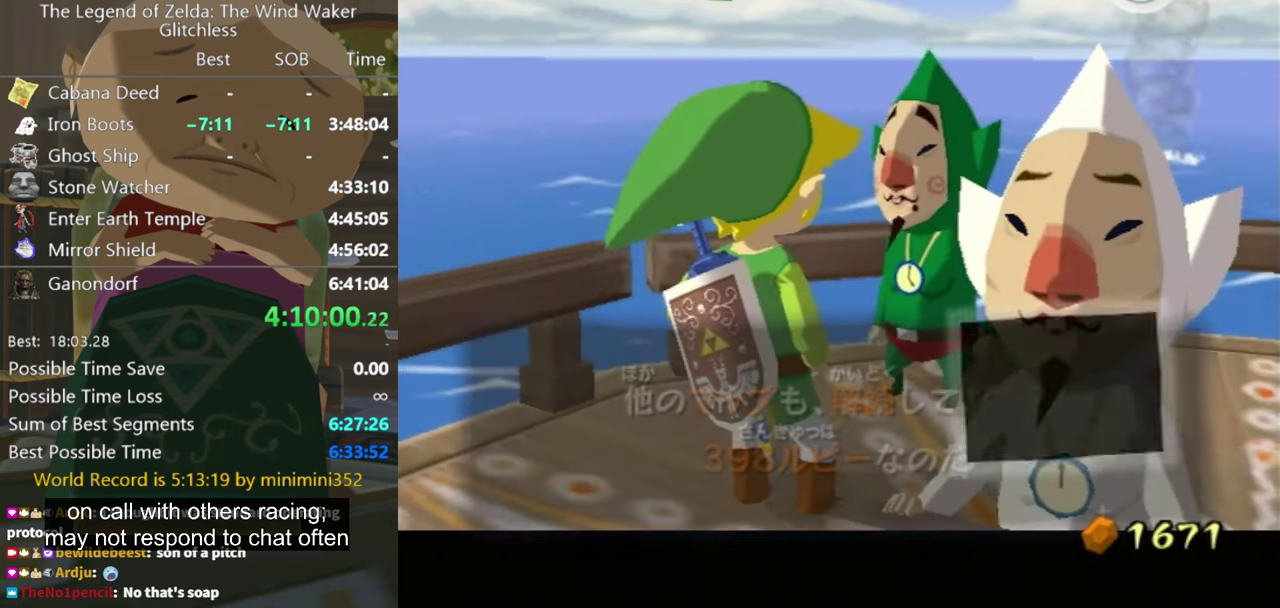
{"buttons": ["B"], "left_stick": "center", "right_stick": "center", "events": [[34, "A", "down"], [67, "A", "up"], [134, "A", "down"], [200, "A", "up"], [267, "A", "down"], [334, "A", "up"], [434, "A", "down"], [467, "A", "up"], [500, "B", "down"]]}
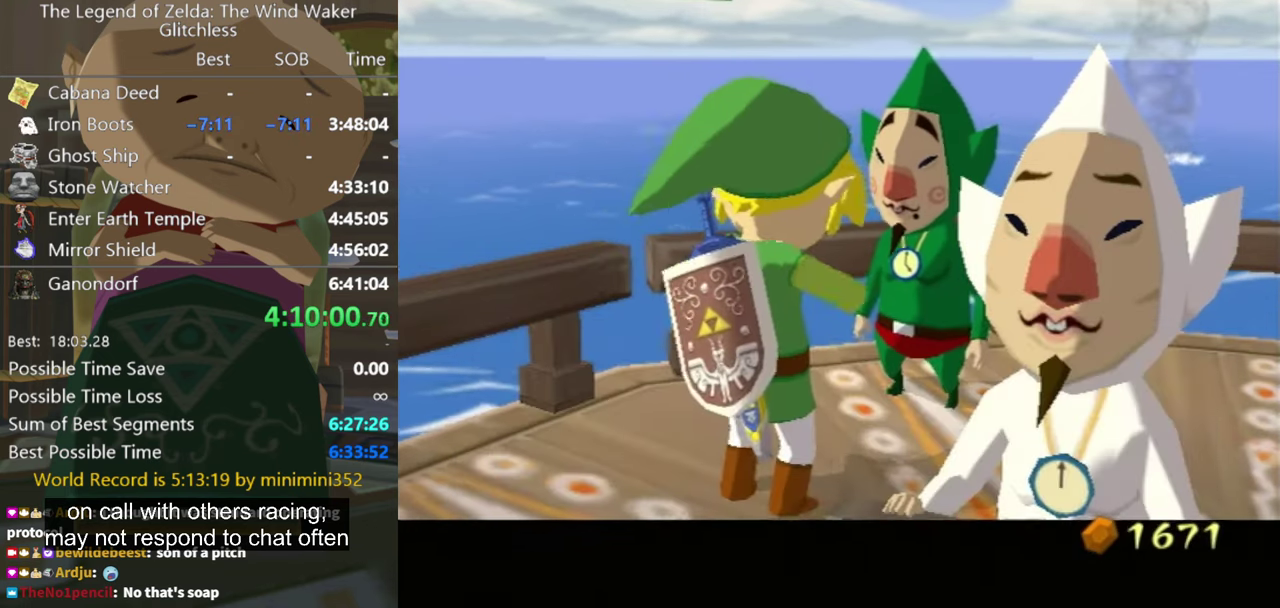
{"buttons": [], "left_stick": "center", "right_stick": "center", "events": [[34, "A", "down"], [34, "B", "up"], [134, "A", "up"], [134, "B", "down"], [167, "B", "up"], [200, "A", "down"], [234, "A", "up"], [267, "B", "down"], [300, "A", "down"], [300, "B", "up"], [367, "A", "up"], [367, "B", "down"], [400, "B", "up"], [434, "A", "down"], [467, "A", "up"]]}
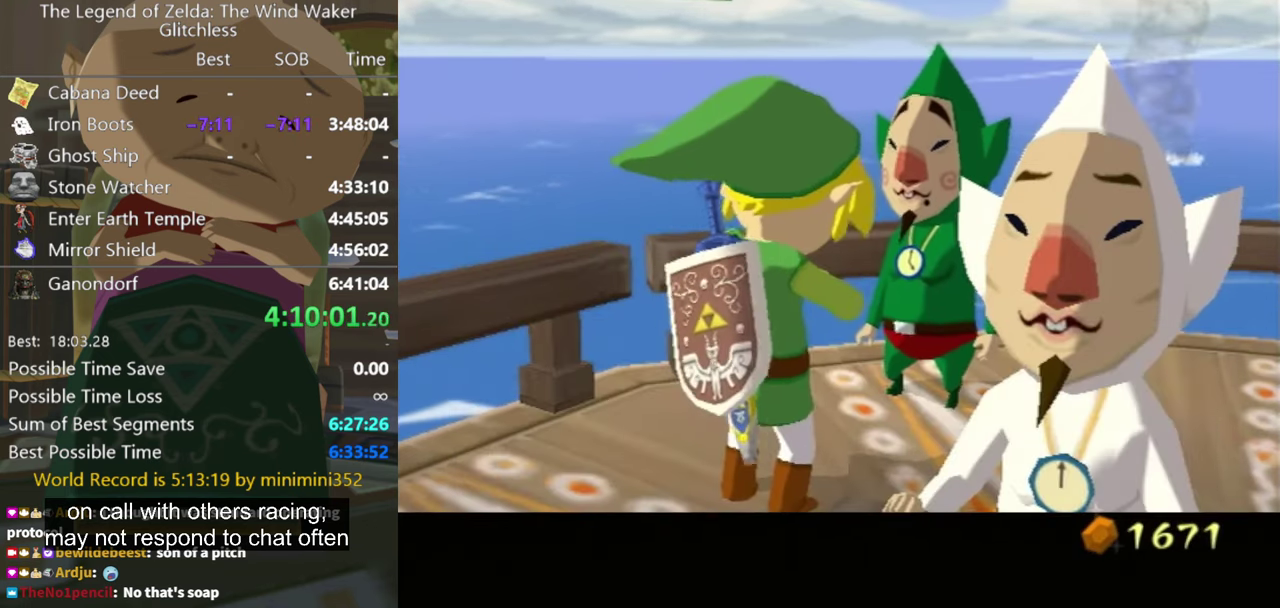
{"buttons": ["B"], "left_stick": "center", "right_stick": "center", "events": [[34, "A", "down"], [134, "A", "up"], [267, "B", "down"]]}
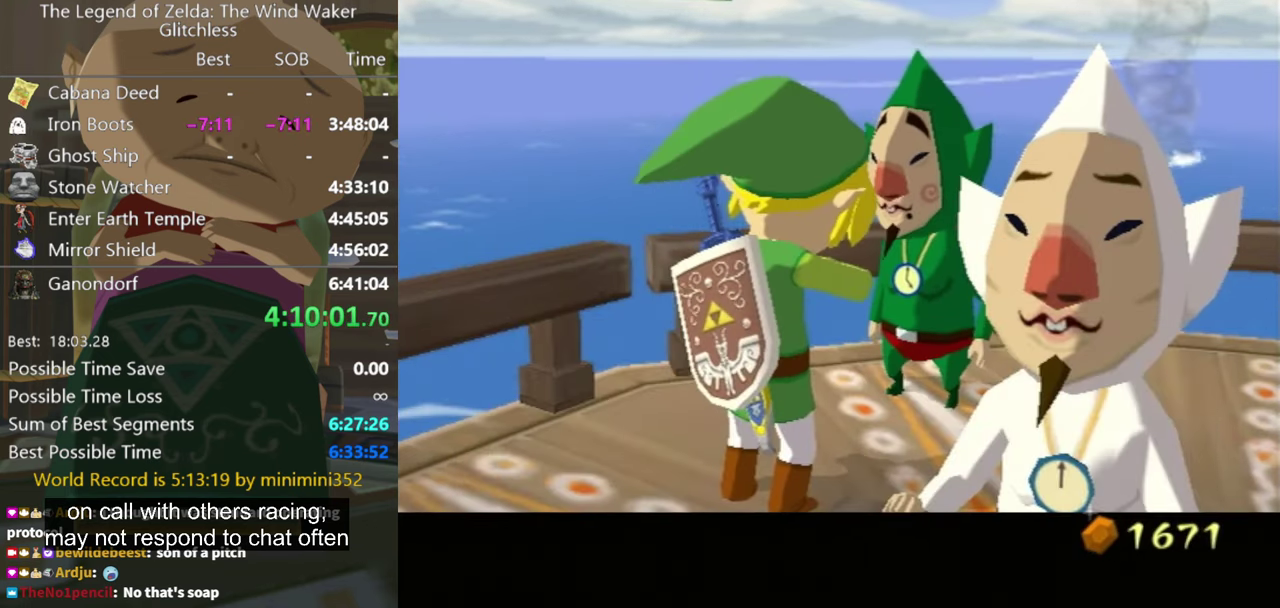
{"buttons": [], "left_stick": "center", "right_stick": "center", "events": [[34, "B", "up"]]}
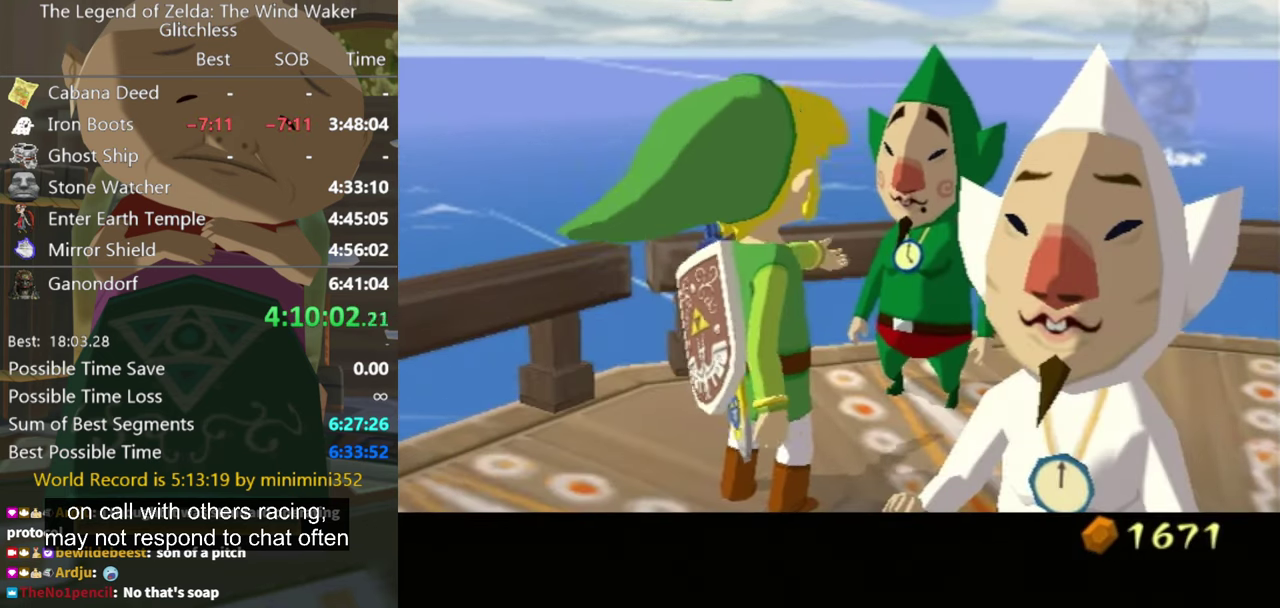
{"buttons": [], "left_stick": "center", "right_stick": "center", "events": []}
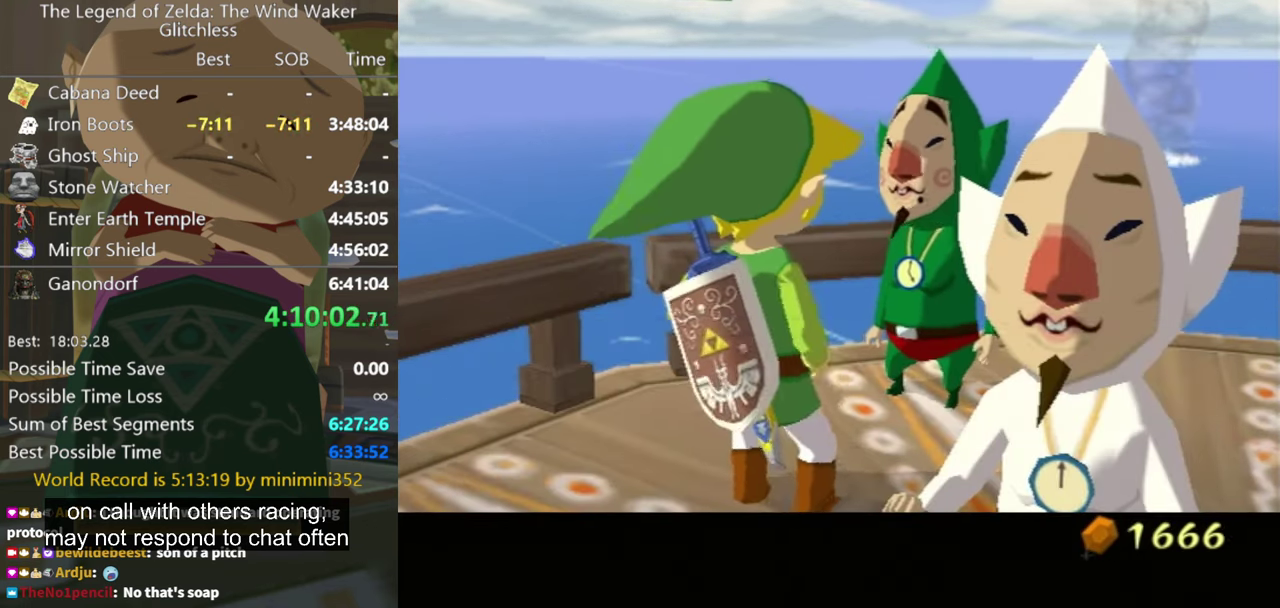
{"buttons": ["A"], "left_stick": "center", "right_stick": "center", "events": [[167, "A", "down"], [234, "A", "up"], [334, "A", "down"], [400, "A", "up"], [500, "A", "down"]]}
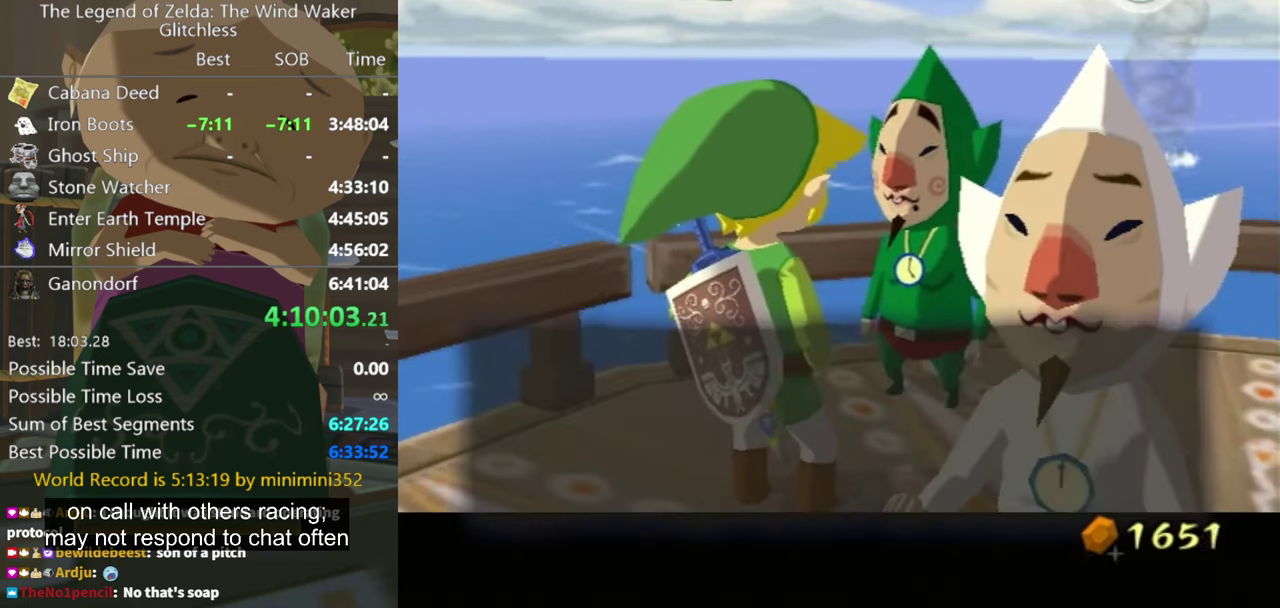
{"buttons": ["A", "B"], "left_stick": "center", "right_stick": "center", "events": [[34, "A", "up"], [100, "B", "down"], [134, "B", "up"], [167, "A", "down"], [234, "A", "up"], [300, "A", "down"], [367, "A", "up"], [434, "A", "down"], [467, "B", "down"]]}
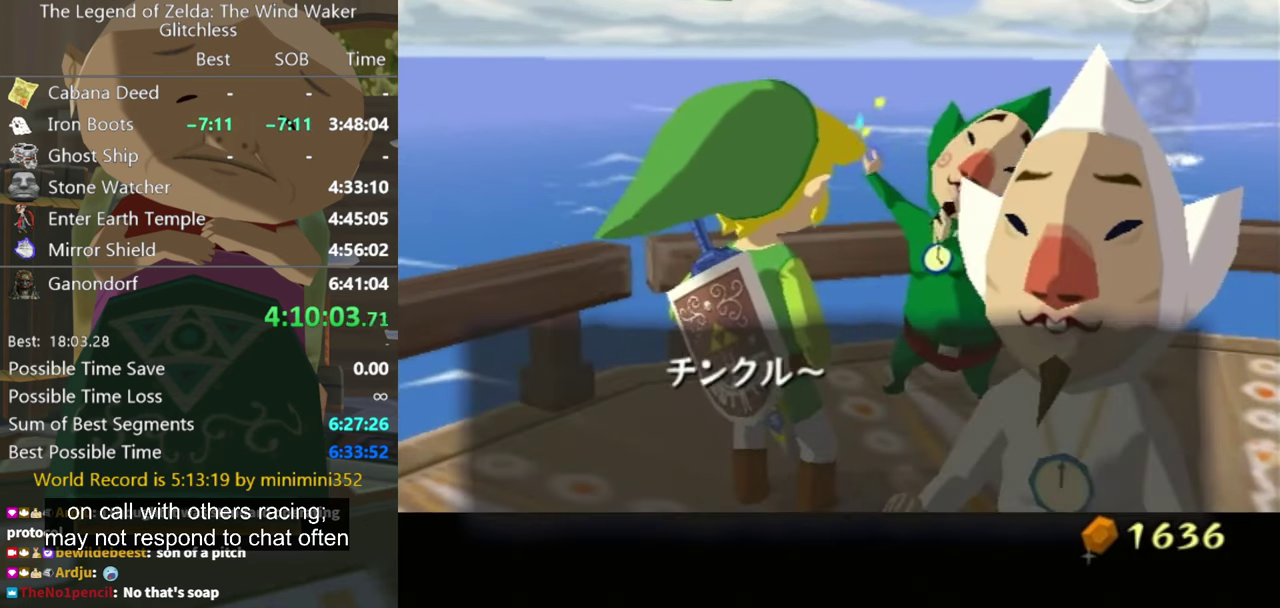
{"buttons": [], "left_stick": "center", "right_stick": "center", "events": [[34, "A", "up"], [34, "B", "up"], [100, "A", "down"], [100, "B", "down"], [200, "A", "up"], [200, "B", "up"], [267, "B", "down"], [334, "B", "up"], [400, "B", "down"], [467, "B", "up"]]}
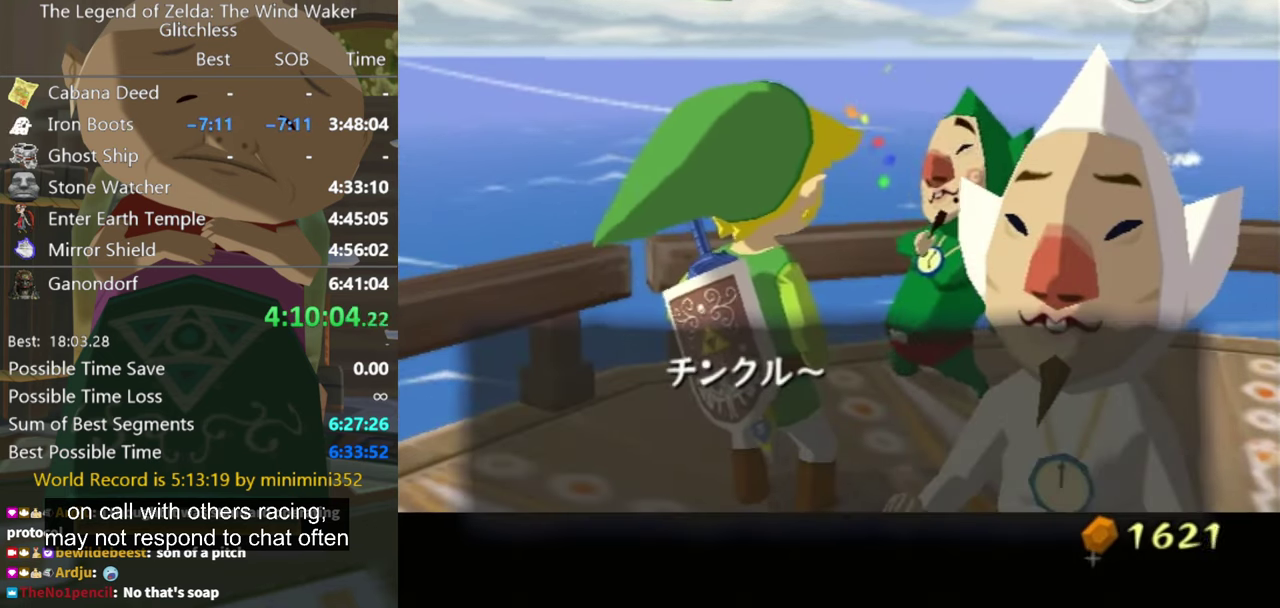
{"buttons": [], "left_stick": "center", "right_stick": "center", "events": [[34, "B", "down"], [100, "B", "up"]]}
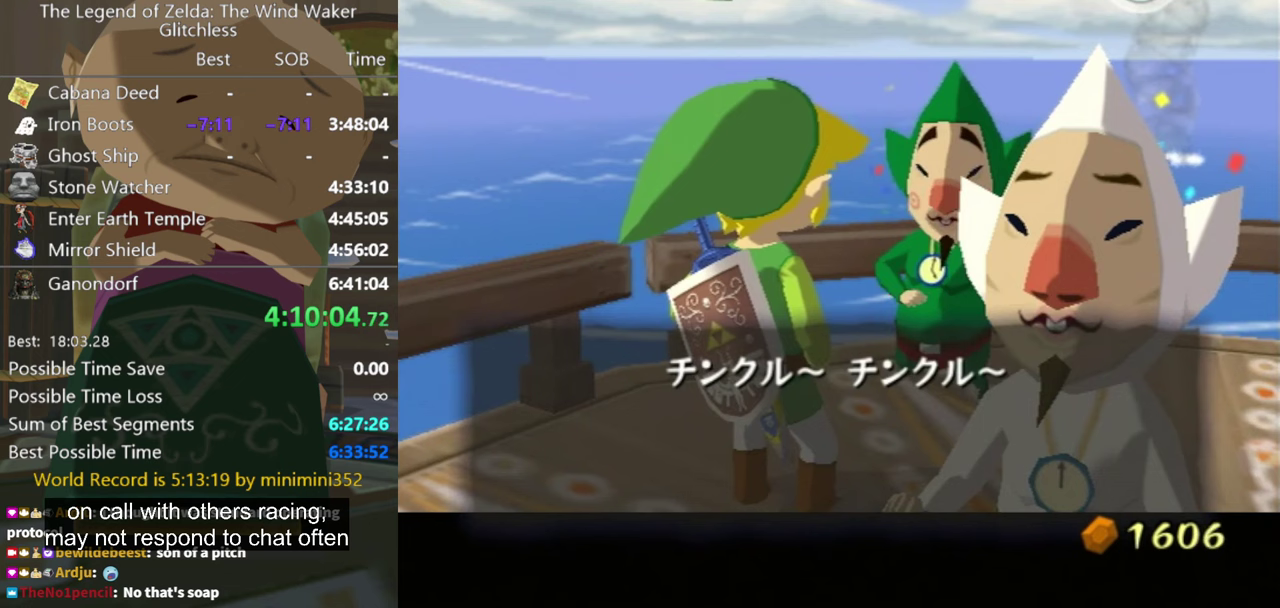
{"buttons": [], "left_stick": "center", "right_stick": "center", "events": []}
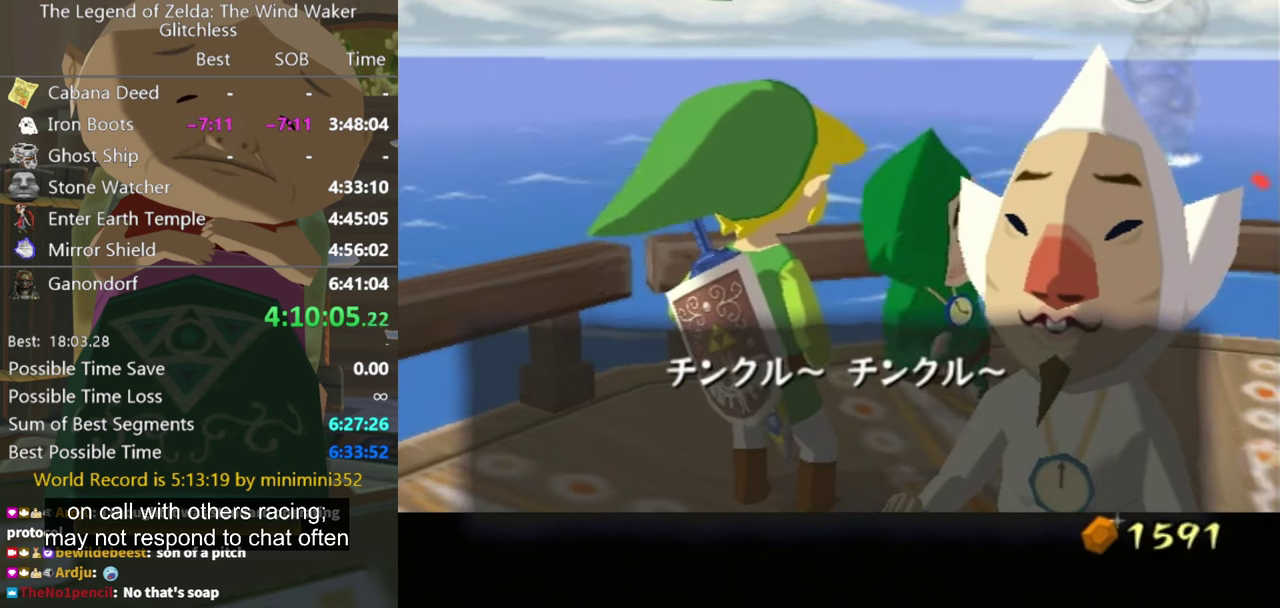
{"buttons": [], "left_stick": "center", "right_stick": "center", "events": []}
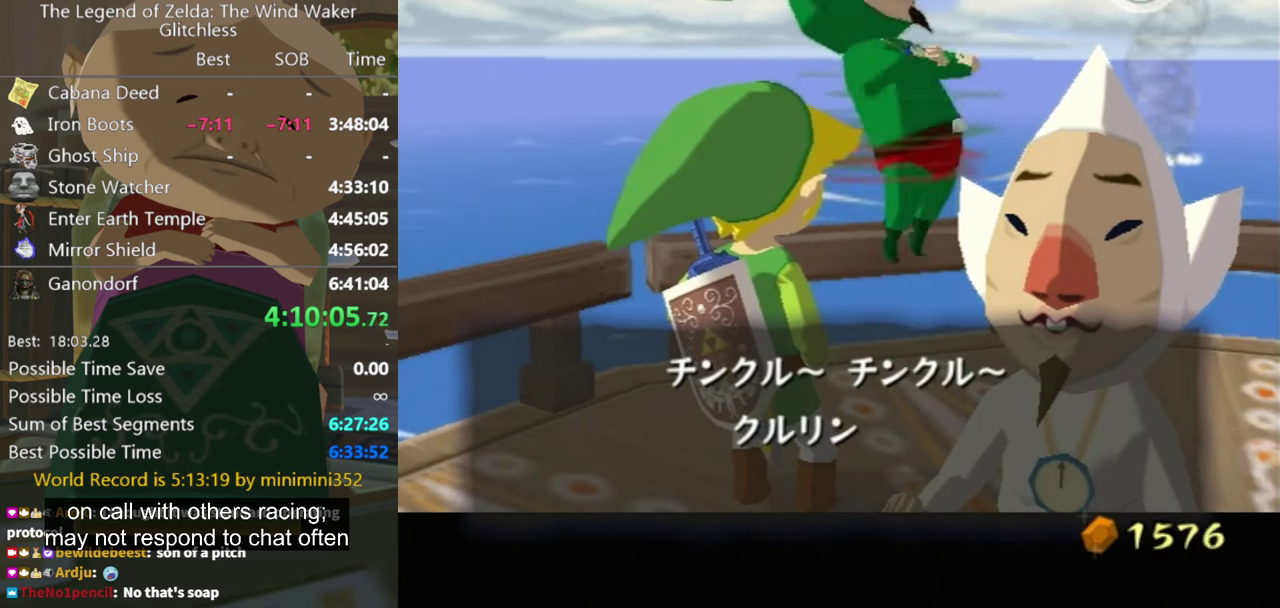
{"buttons": ["A"], "left_stick": "center", "right_stick": "center", "events": [[33, "B", "down"], [100, "B", "up"], [500, "A", "down"]]}
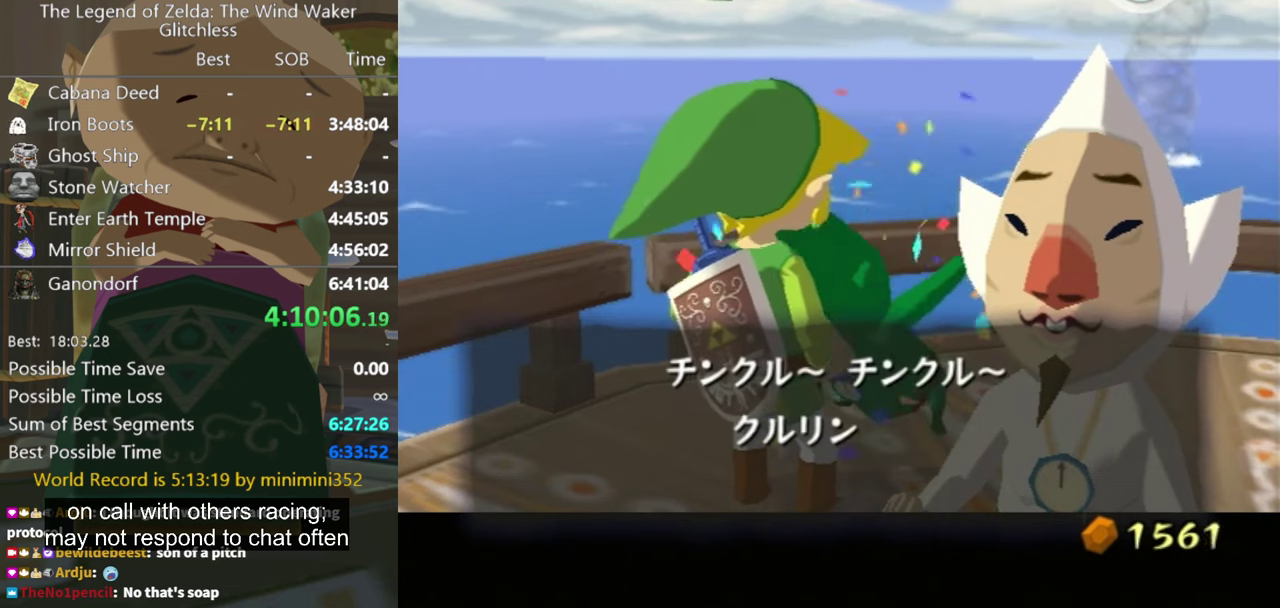
{"buttons": ["A", "B"], "left_stick": "center", "right_stick": "center", "events": [[67, "A", "up"], [167, "A", "down"], [267, "A", "up"], [333, "A", "down"], [433, "A", "up"], [467, "B", "down"], [500, "A", "down"]]}
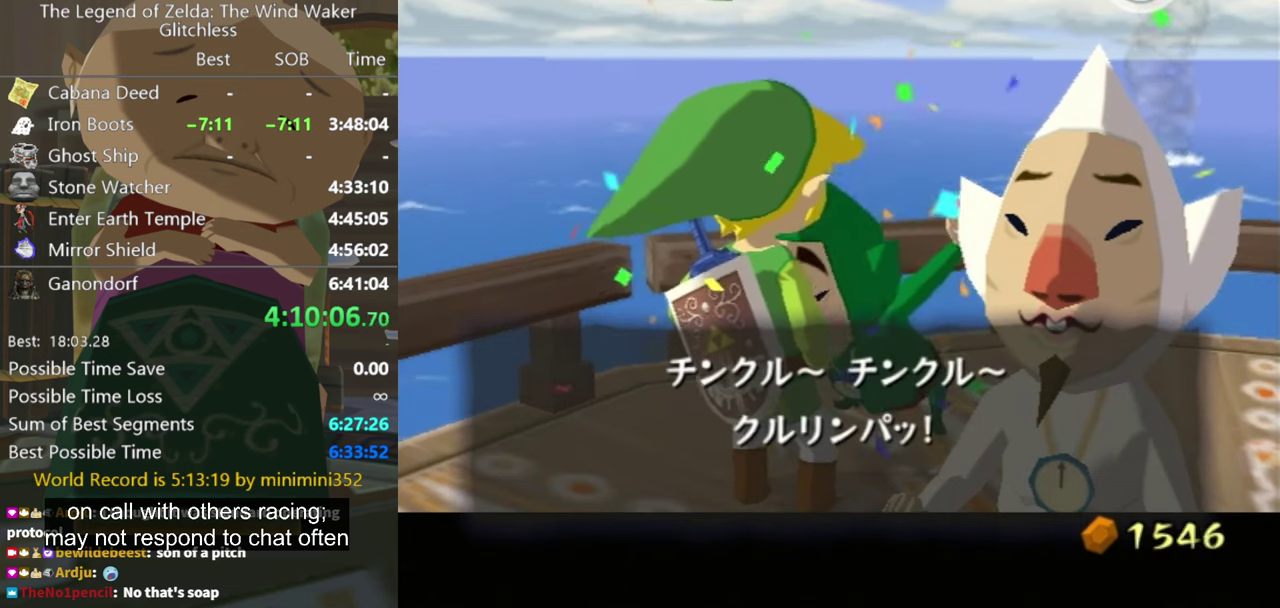
{"buttons": ["A"], "left_stick": "center", "right_stick": "center", "events": [[33, "B", "up"], [100, "A", "up"], [133, "B", "down"], [200, "A", "down"], [200, "B", "up"], [267, "B", "down"], [300, "A", "up"], [433, "B", "up"], [500, "A", "down"]]}
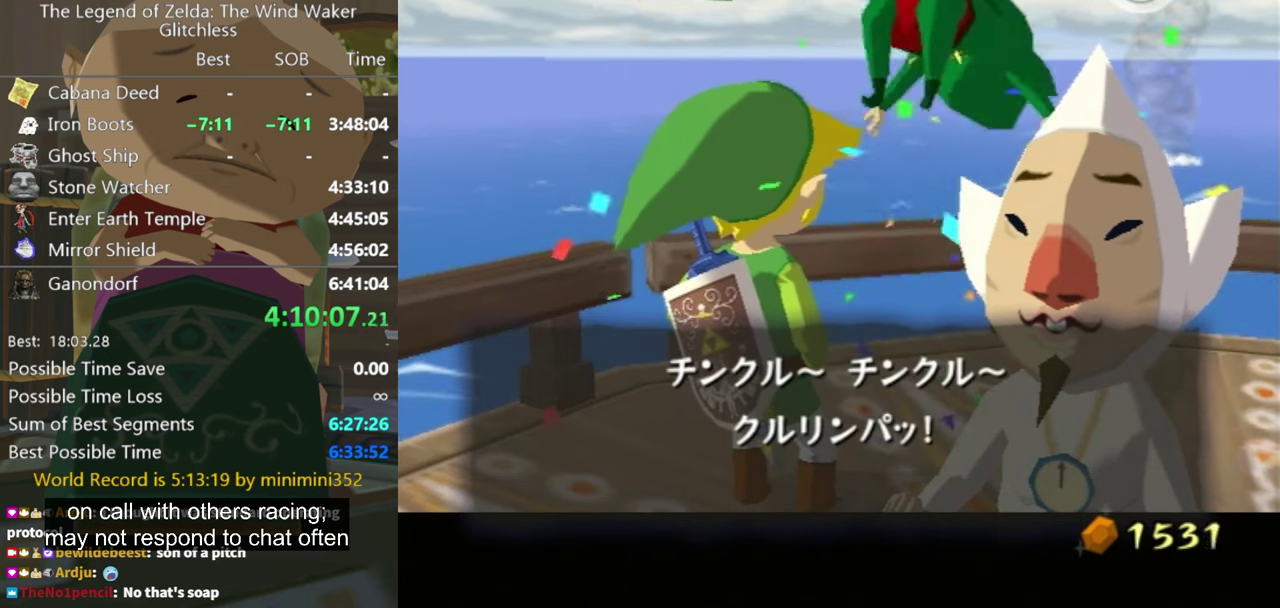
{"buttons": ["B"], "left_stick": "center", "right_stick": "center", "events": [[33, "B", "down"], [100, "B", "up"], [167, "A", "up"], [200, "B", "down"], [233, "A", "down"], [333, "A", "up"], [400, "A", "down"], [467, "A", "up"]]}
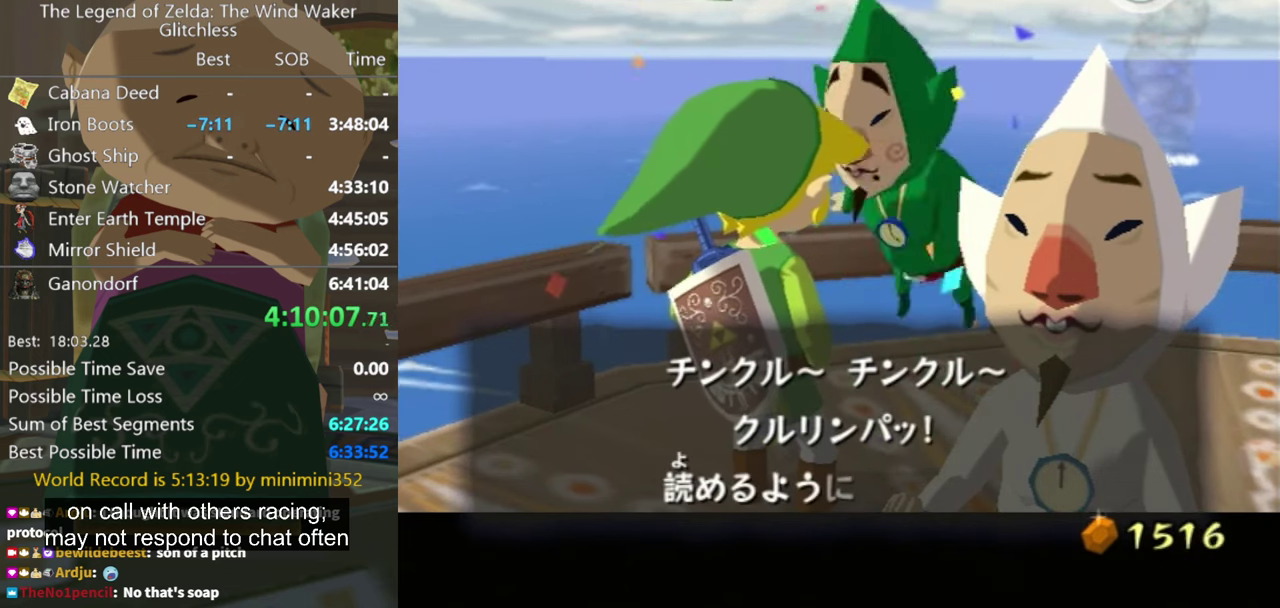
{"buttons": [], "left_stick": "center", "right_stick": "center", "events": [[67, "A", "down"], [133, "B", "up"], [167, "A", "up"], [233, "A", "down"], [233, "B", "down"], [367, "A", "up"], [367, "B", "up"]]}
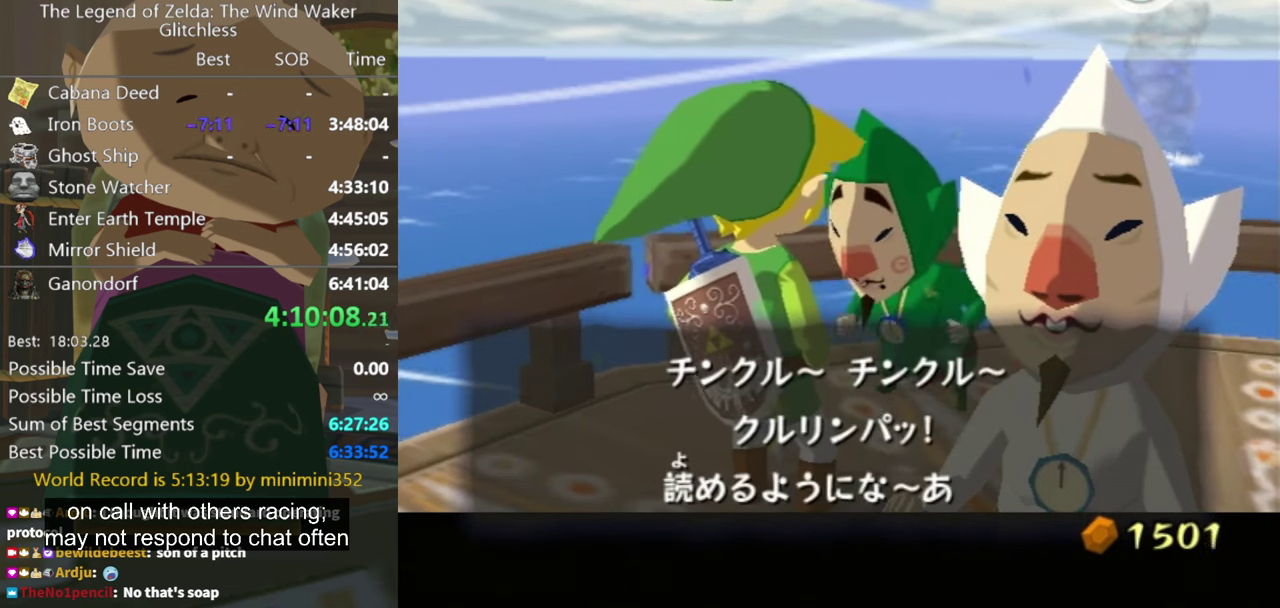
{"buttons": ["B"], "left_stick": "center", "right_stick": "center", "events": [[100, "A", "down"], [100, "B", "down"], [200, "A", "up"], [233, "B", "up"], [433, "A", "down"], [467, "B", "down"], [500, "A", "up"]]}
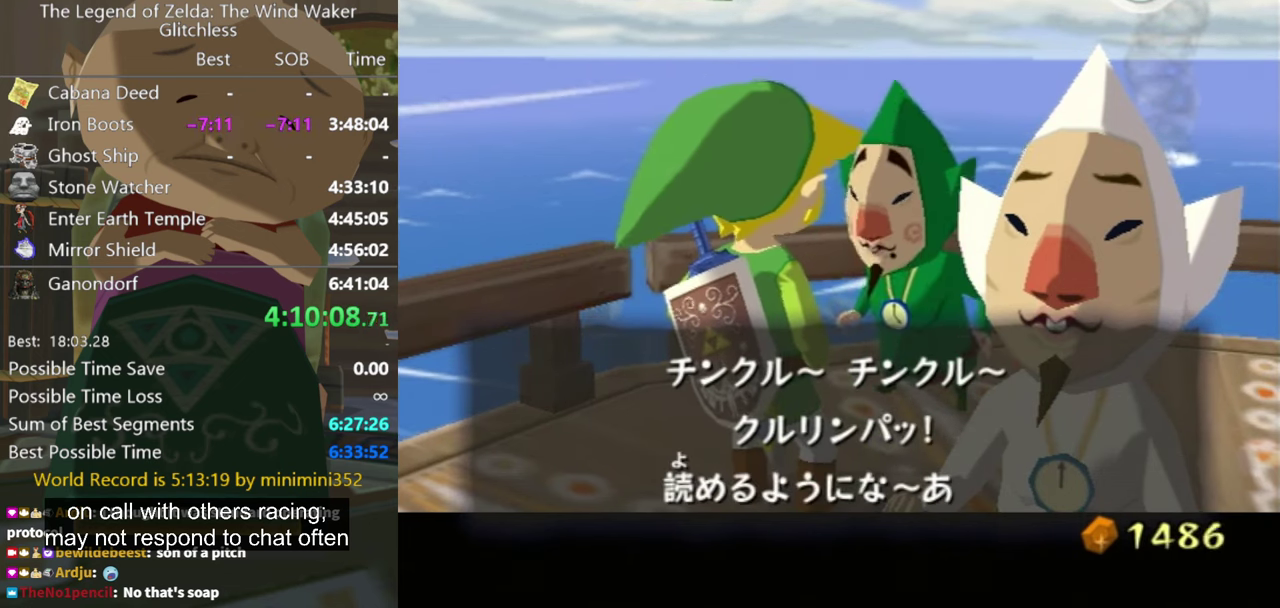
{"buttons": [], "left_stick": "center", "right_stick": "center", "events": [[33, "B", "up"], [133, "B", "down"], [200, "B", "up"], [300, "B", "down"], [367, "B", "up"], [433, "A", "down"], [500, "A", "up"]]}
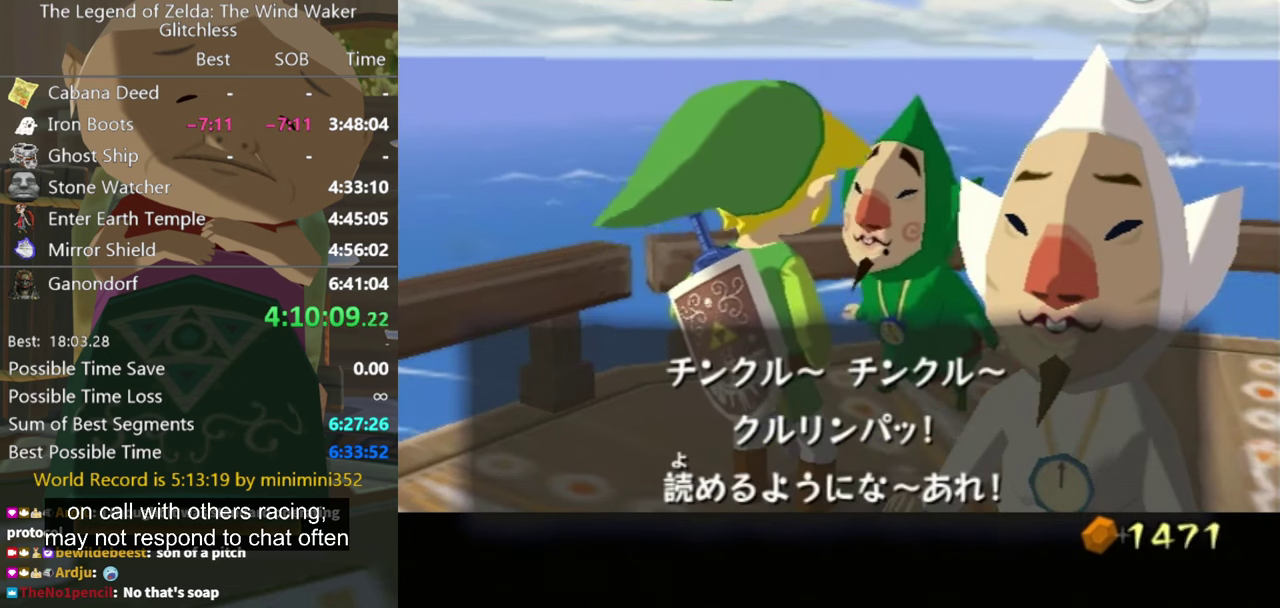
{"buttons": [], "left_stick": "center", "right_stick": "center", "events": [[67, "A", "down"], [133, "A", "up"], [167, "B", "down"], [233, "A", "down"], [267, "B", "up"], [367, "B", "down"], [433, "A", "up"], [433, "B", "up"]]}
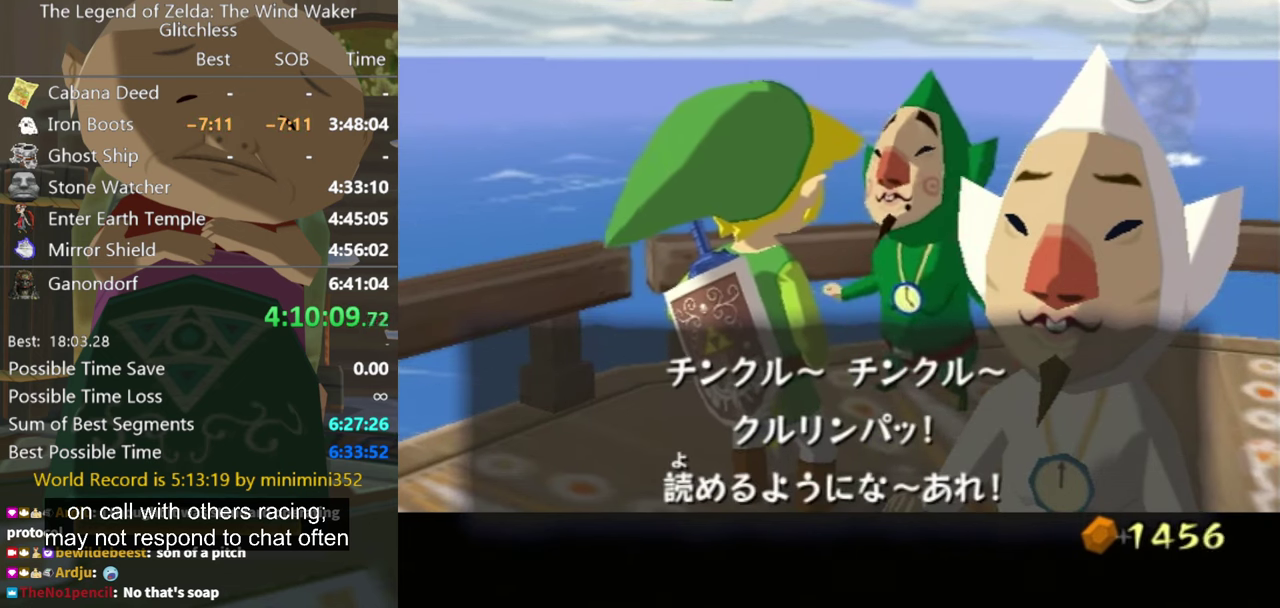
{"buttons": ["A", "B"], "left_stick": "center", "right_stick": "center", "events": [[33, "A", "down"], [100, "A", "up"], [167, "A", "down"], [200, "B", "down"], [267, "A", "up"], [267, "B", "up"], [466, "A", "down"], [466, "B", "down"]]}